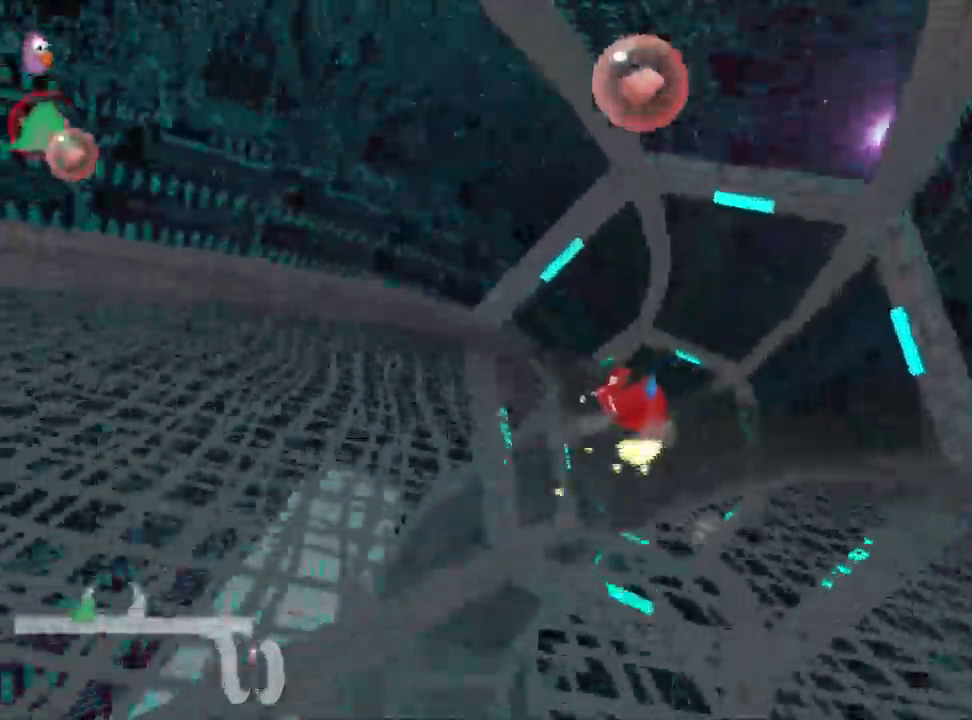
Gameplay with keyboard; each line is a JSON object with the keys held at the frame after it. "events" lists presses ("down") and releases ("up") of "down", "fire", "left", "look", "nitro", "right", "skid" and "up" between this image and that frame as [ms after this image, input, new state], when the widget could be followed in between. No other keys are recorded. Mouse input is not recorded. Key names are as the overlay labels them; some are game actions (e.g. jump) rather than physical keys.
{"keys": ["left", "skid", "up"], "events": [[134, "right", "down"], [234, "left", "down"], [284, "right", "up"]]}
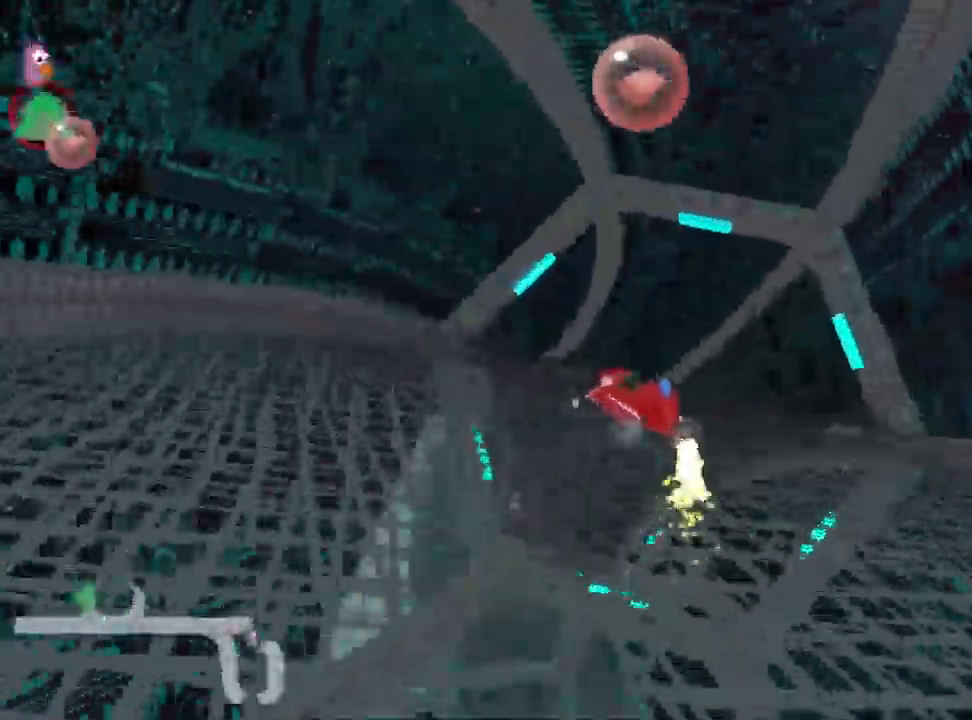
{"keys": ["left", "skid", "up"], "events": [[84, "right", "down"], [167, "left", "up"], [284, "left", "down"], [317, "right", "up"]]}
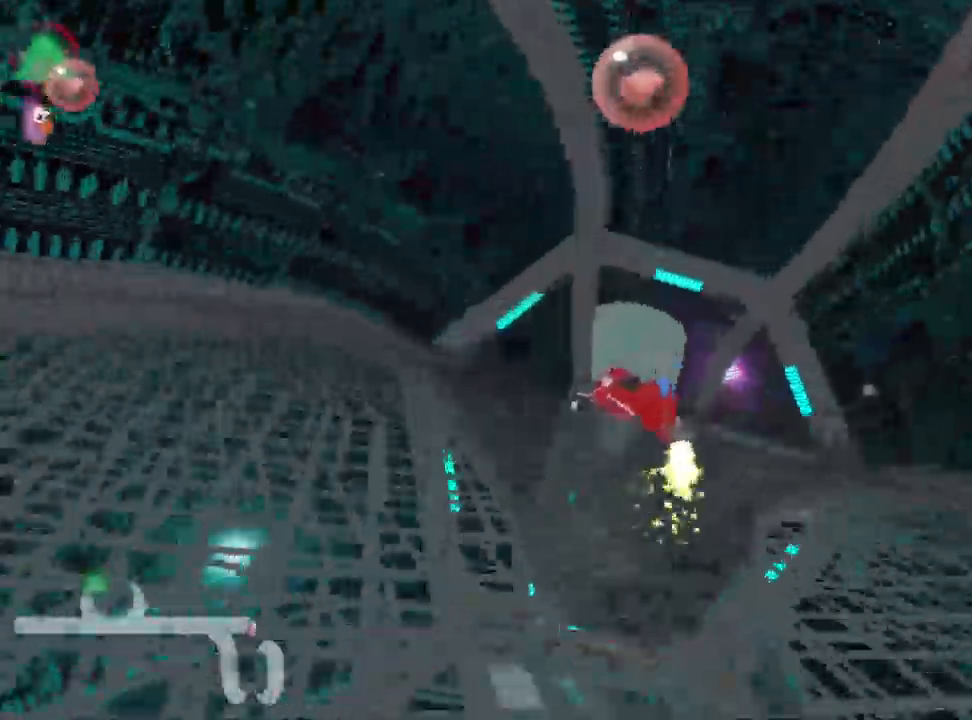
{"keys": ["right", "skid", "up"], "events": [[84, "right", "down"], [134, "left", "up"]]}
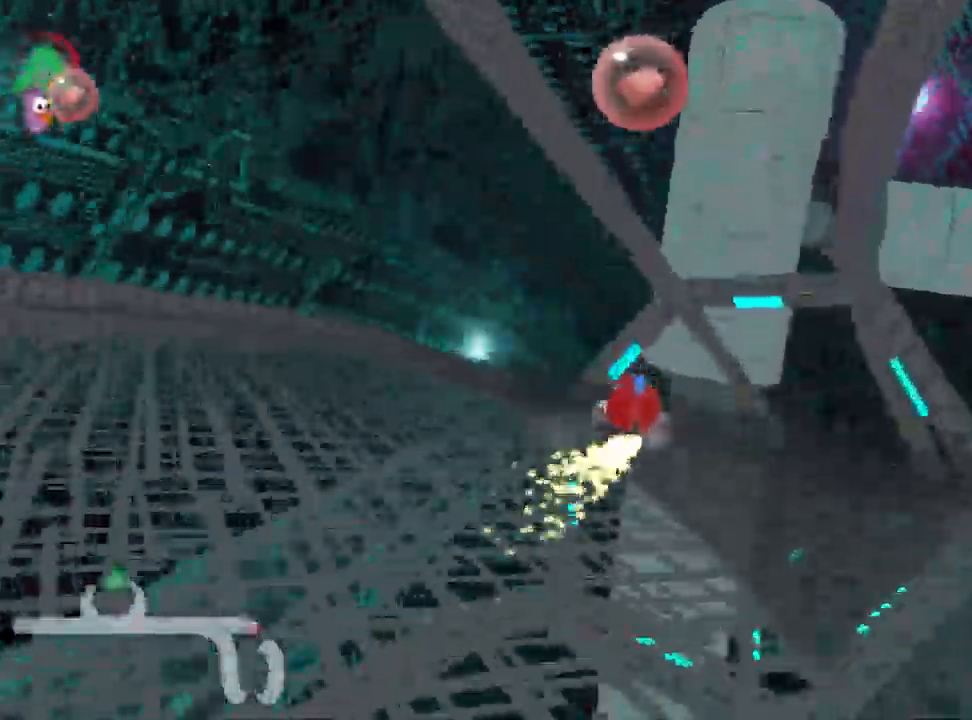
{"keys": ["up"], "events": [[134, "skid", "up"], [384, "right", "up"]]}
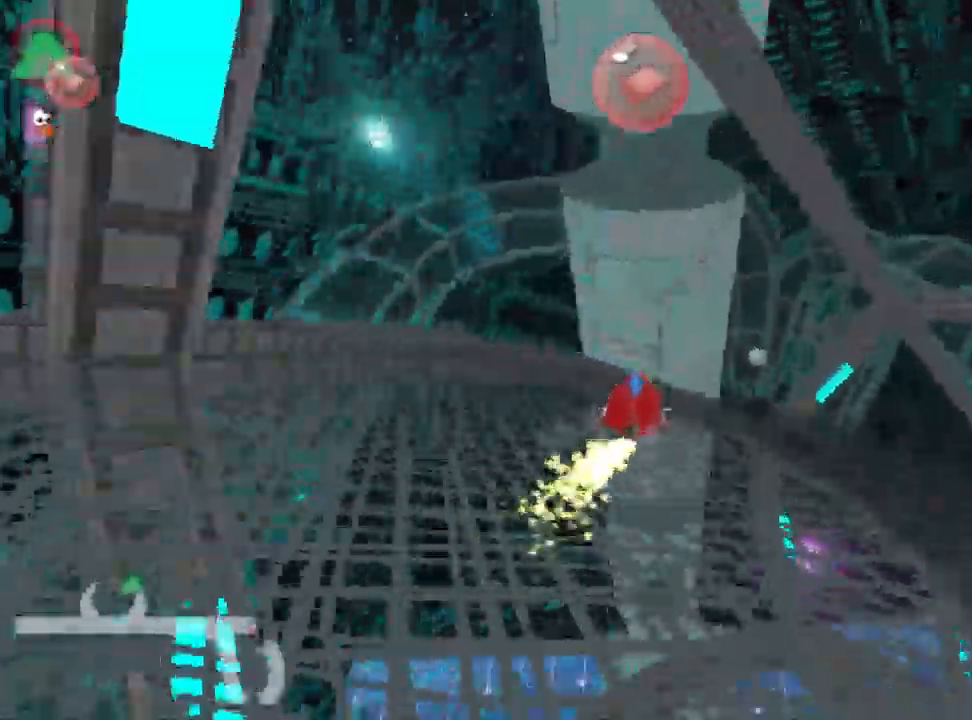
{"keys": ["right"], "events": [[34, "left", "down"], [200, "left", "up"], [217, "skid", "down"], [250, "right", "down"], [334, "up", "up"], [484, "skid", "up"]]}
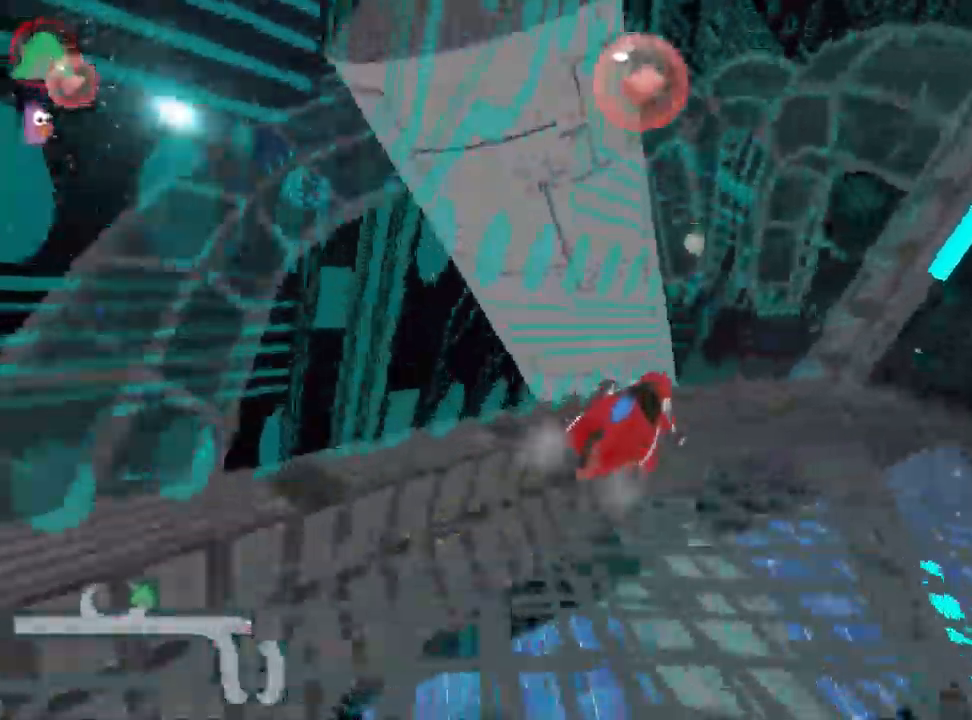
{"keys": ["right", "skid", "up"], "events": [[350, "up", "down"], [500, "skid", "down"]]}
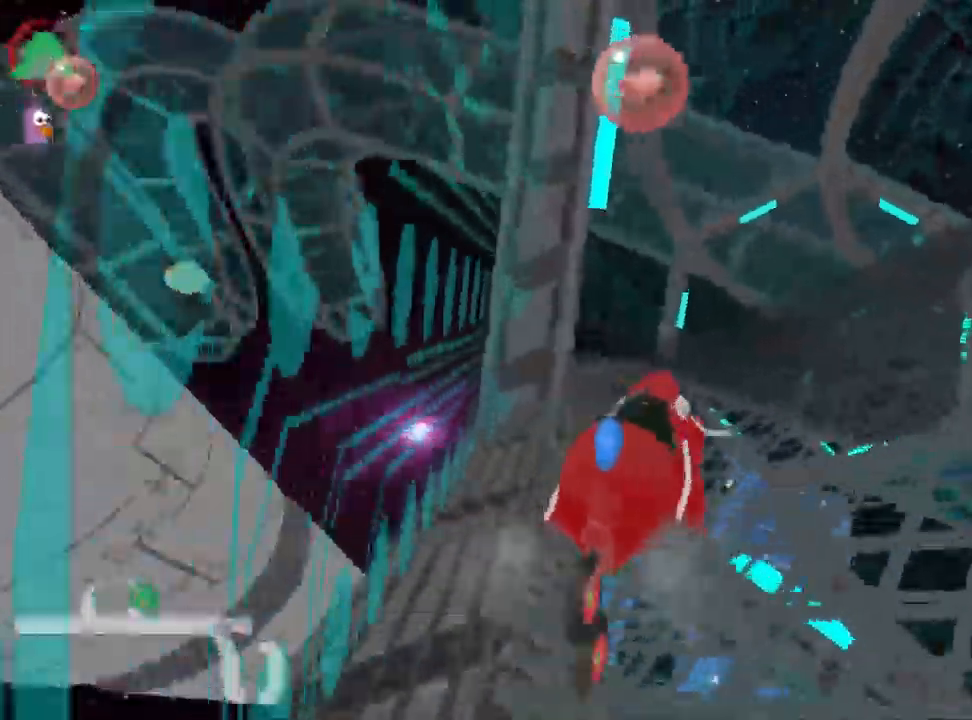
{"keys": ["left", "up"], "events": [[67, "nitro", "down"], [250, "right", "up"], [284, "left", "down"], [334, "nitro", "up"], [350, "skid", "up"]]}
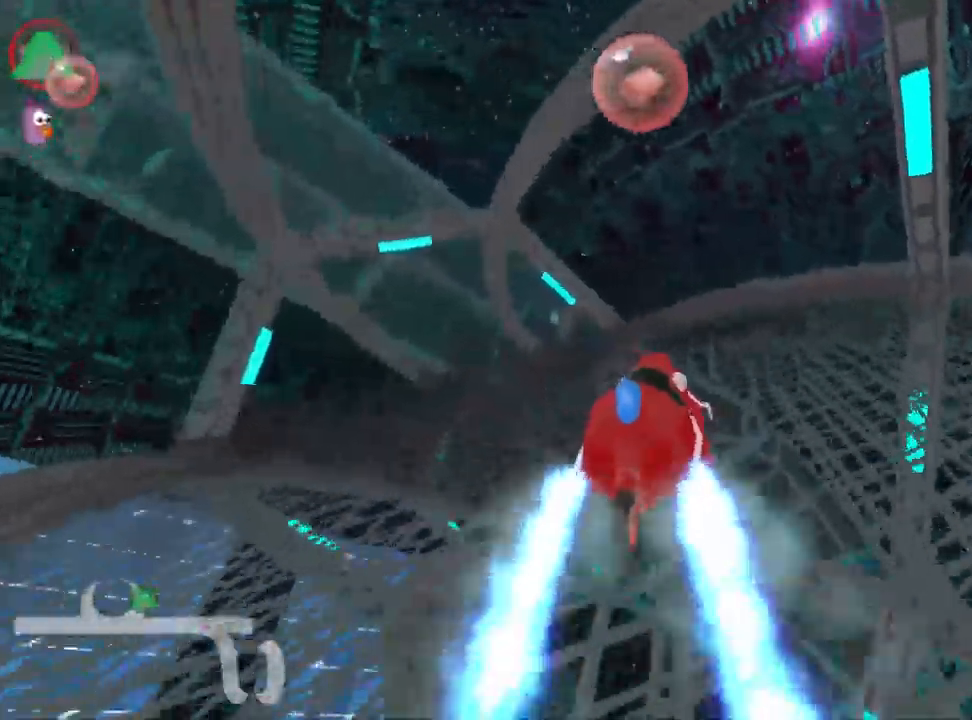
{"keys": ["left", "up"], "events": [[251, "skid", "down"], [501, "skid", "up"]]}
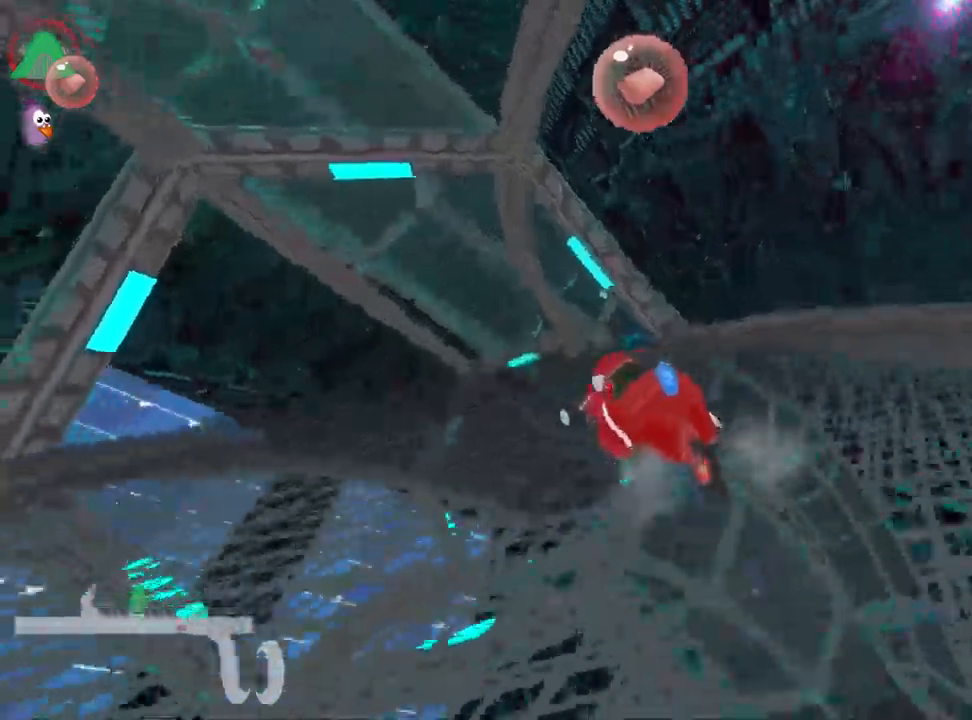
{"keys": ["skid", "up"], "events": [[116, "left", "up"], [216, "skid", "down"], [233, "right", "down"], [500, "right", "up"]]}
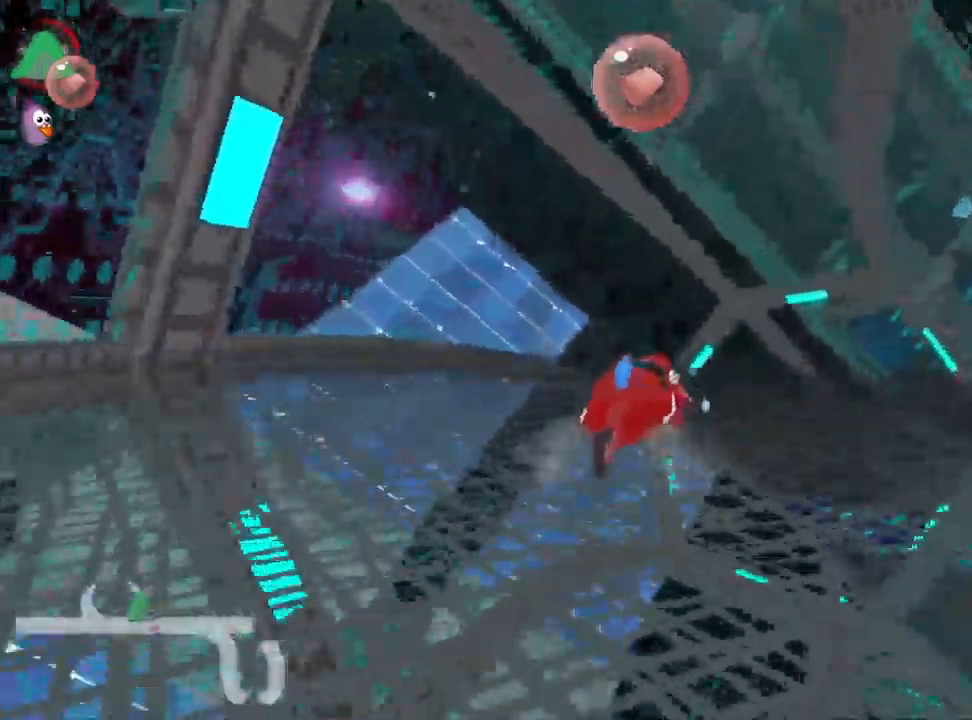
{"keys": ["right", "skid", "up"], "events": [[83, "left", "down"], [350, "left", "up"], [366, "right", "down"]]}
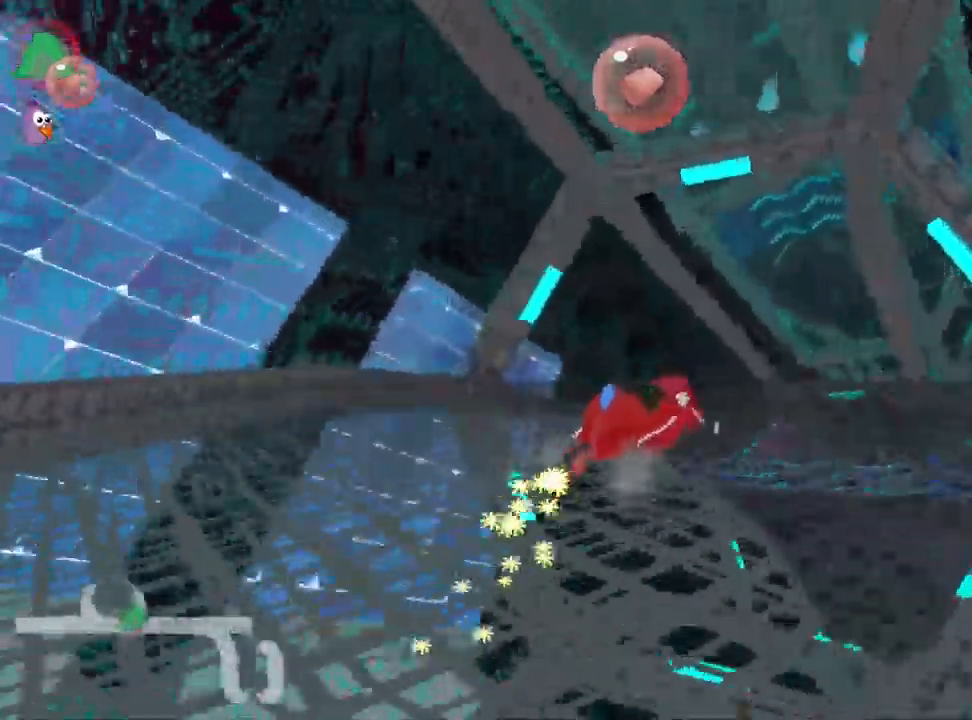
{"keys": ["right", "skid", "up"], "events": []}
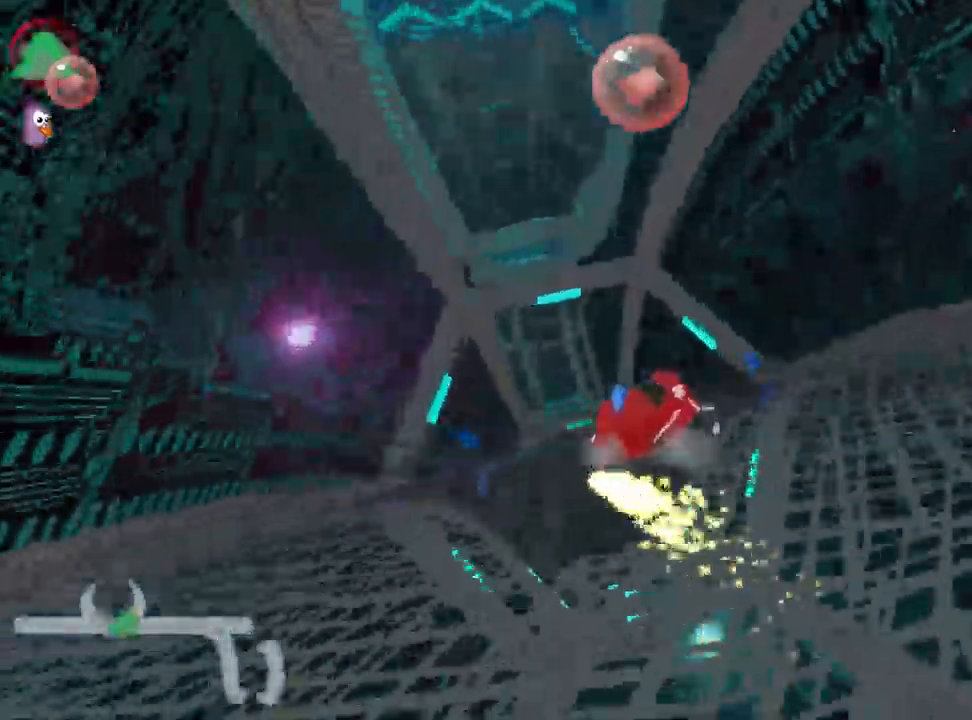
{"keys": ["left", "up"], "events": [[83, "right", "up"], [150, "skid", "up"], [333, "left", "down"]]}
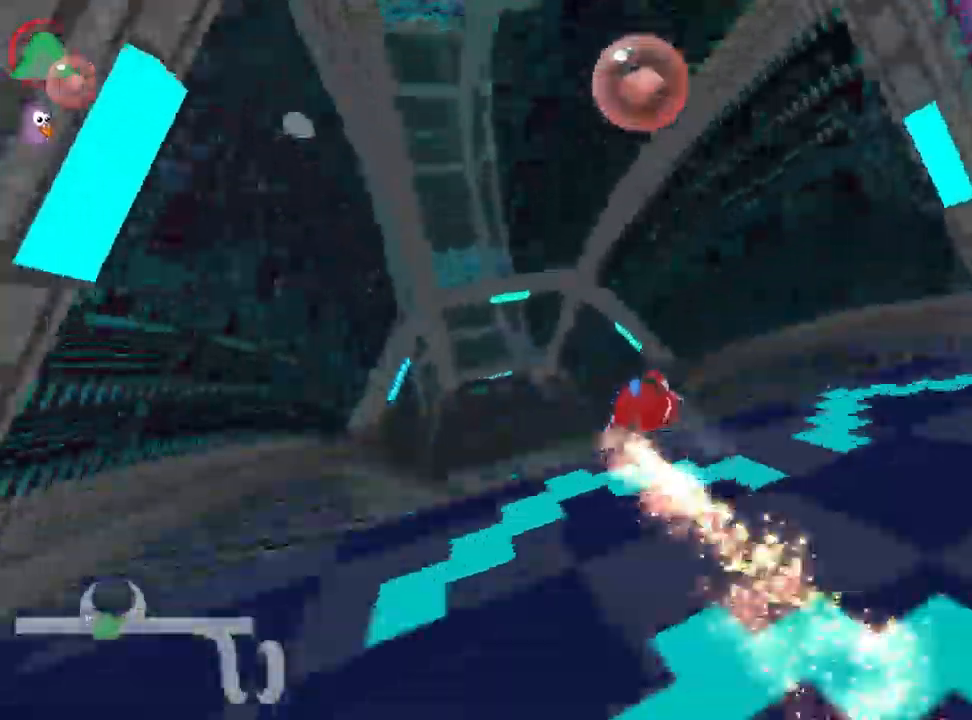
{"keys": [], "events": [[433, "left", "up"], [450, "up", "up"]]}
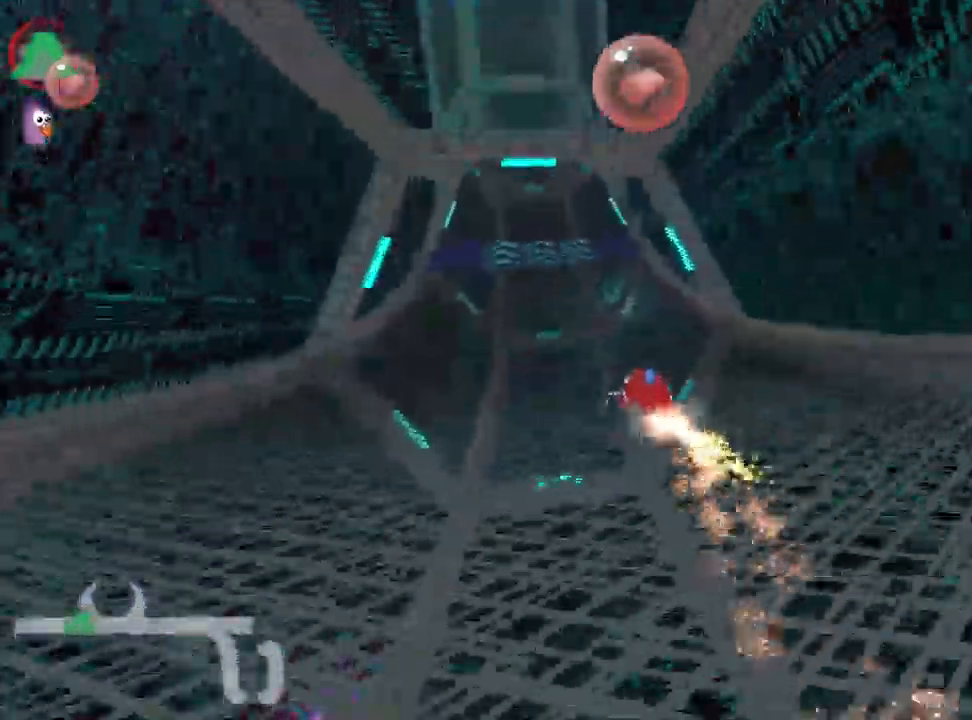
{"keys": ["nitro", "up"], "events": [[150, "up", "down"], [300, "right", "down"], [450, "right", "up"], [483, "nitro", "down"]]}
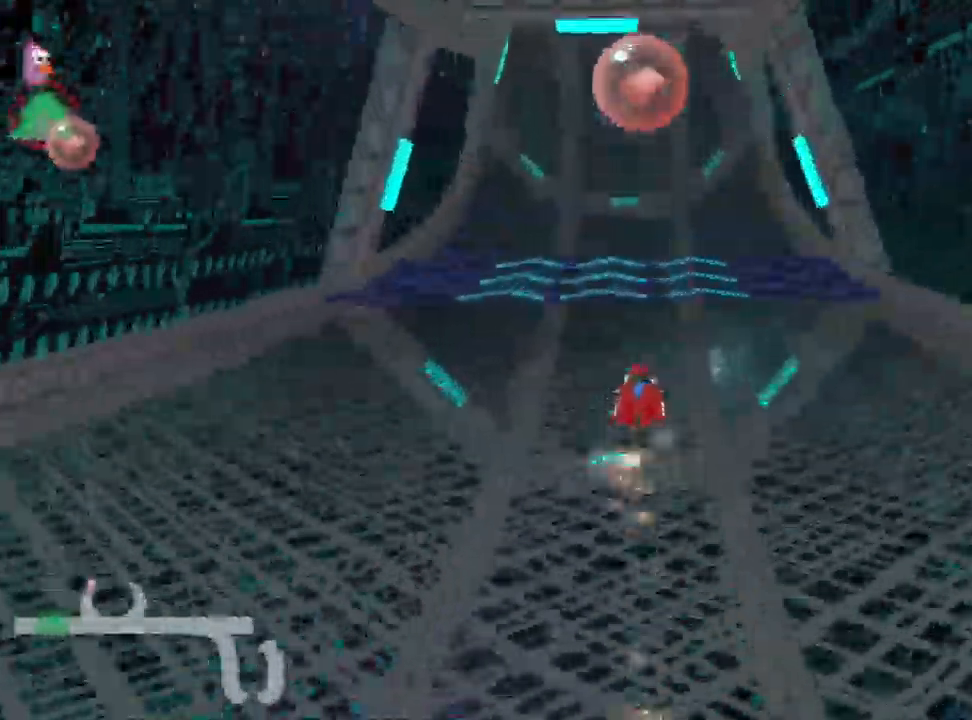
{"keys": ["nitro", "up"], "events": [[150, "left", "down"], [383, "left", "up"]]}
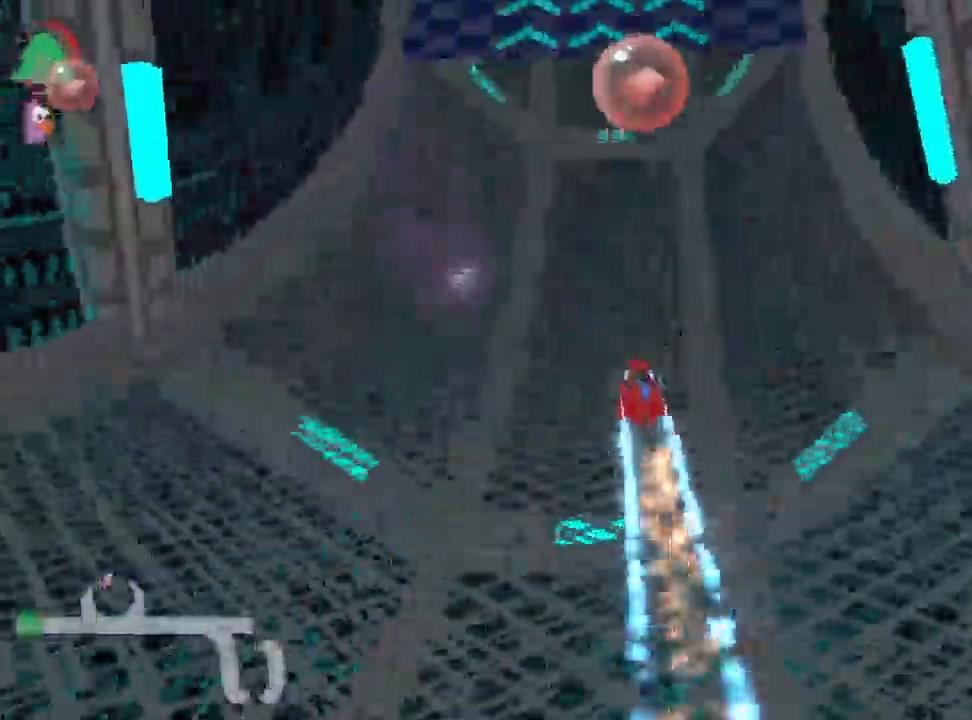
{"keys": ["right", "up"], "events": [[83, "nitro", "up"], [133, "right", "down"], [283, "right", "up"], [466, "right", "down"]]}
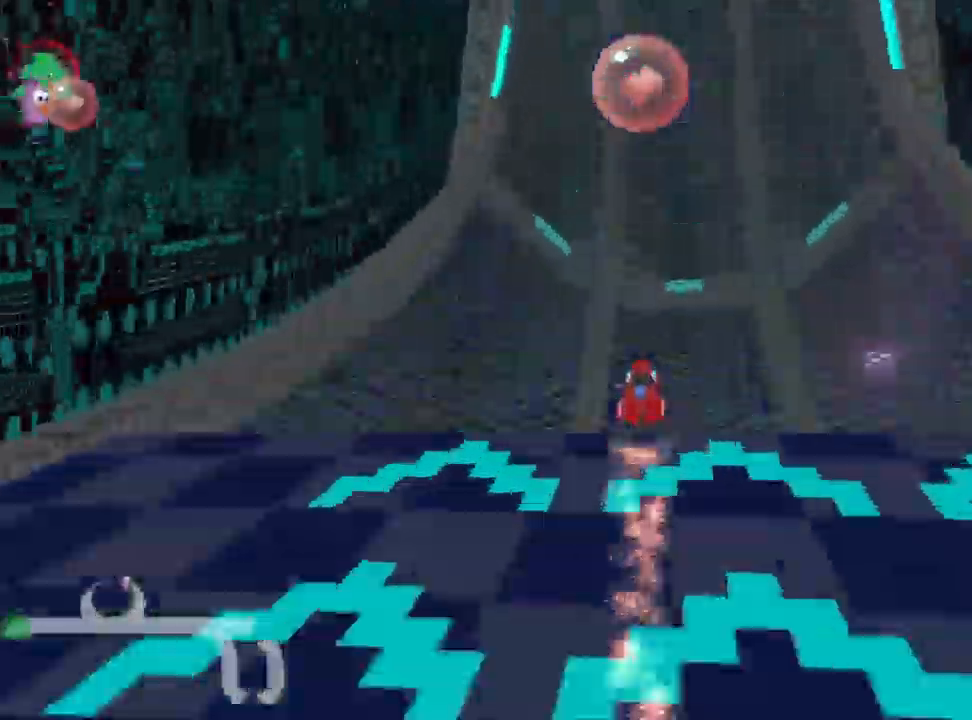
{"keys": ["up"], "events": [[116, "right", "up"]]}
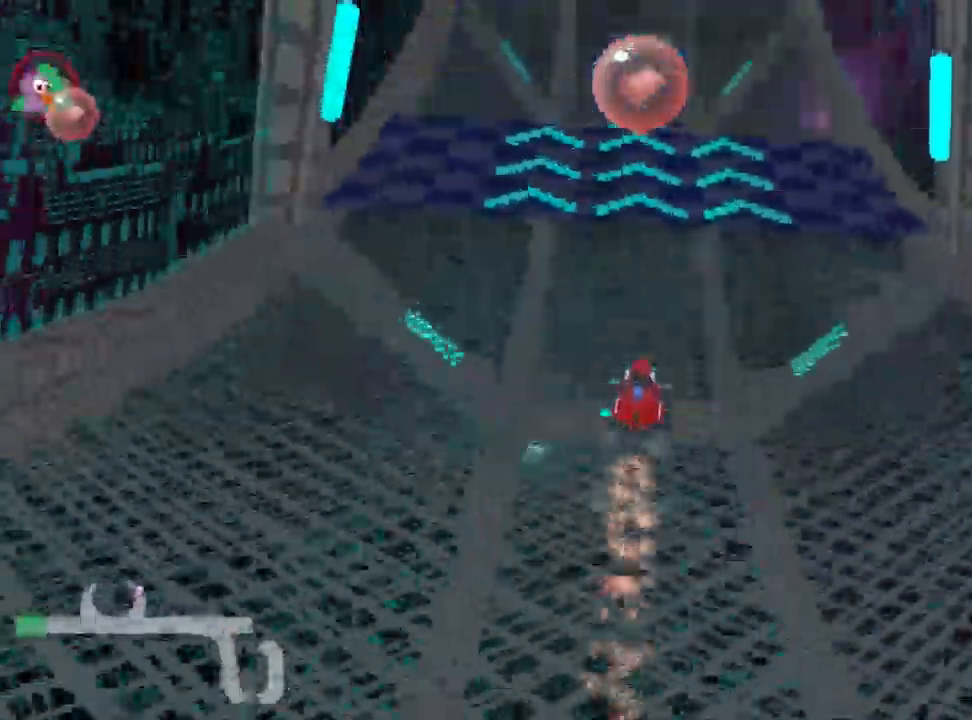
{"keys": ["up"], "events": [[267, "left", "down"], [467, "left", "up"]]}
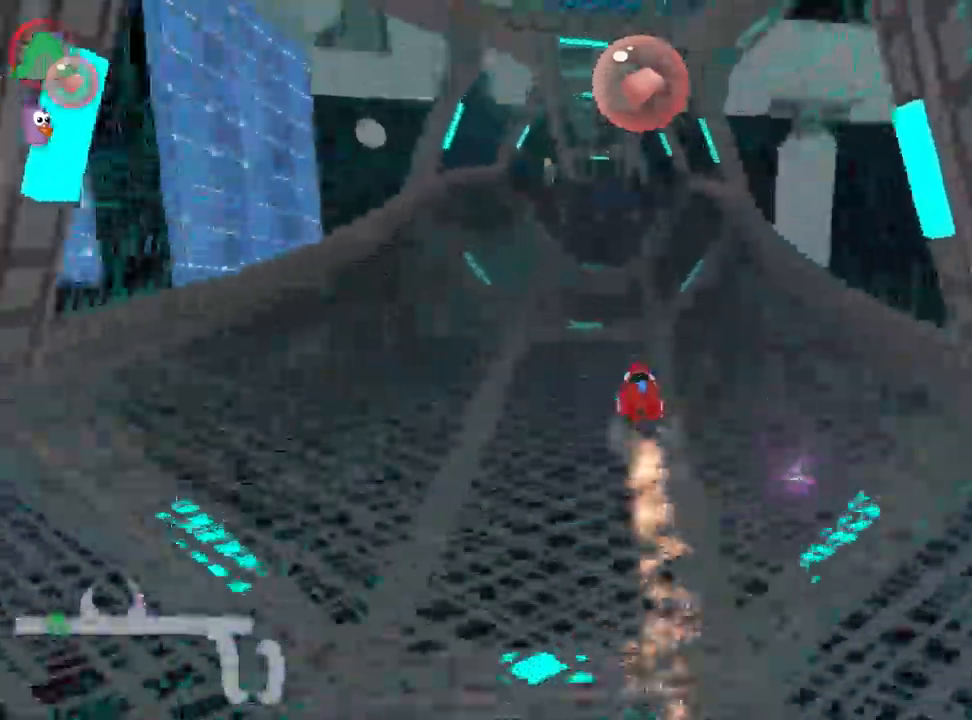
{"keys": ["up"], "events": [[350, "right", "down"], [500, "right", "up"]]}
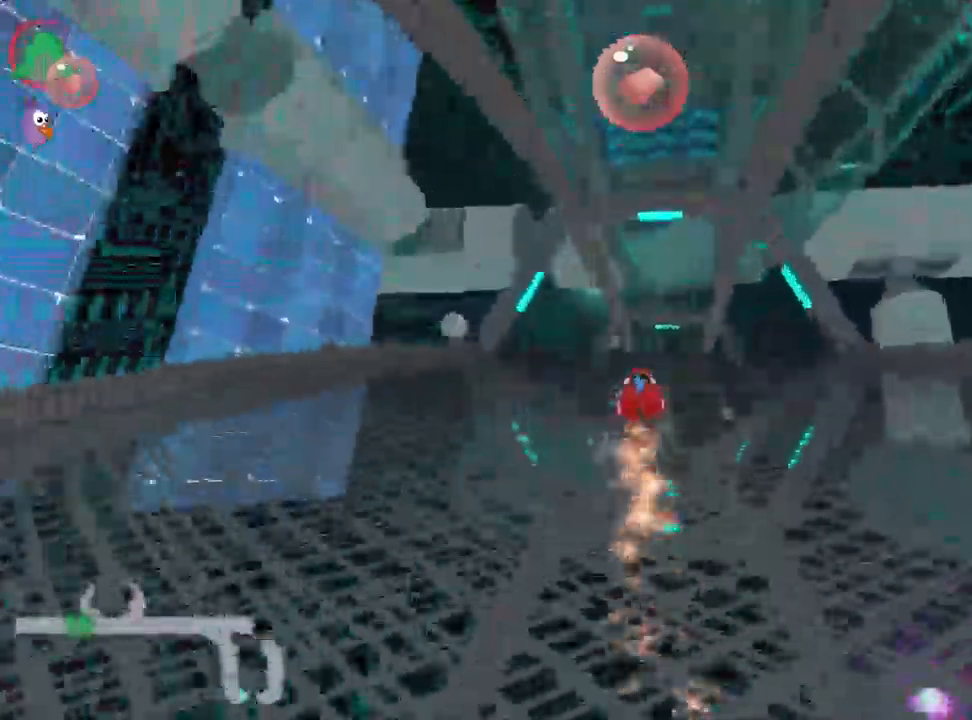
{"keys": ["up"], "events": [[34, "nitro", "down"], [200, "nitro", "up"]]}
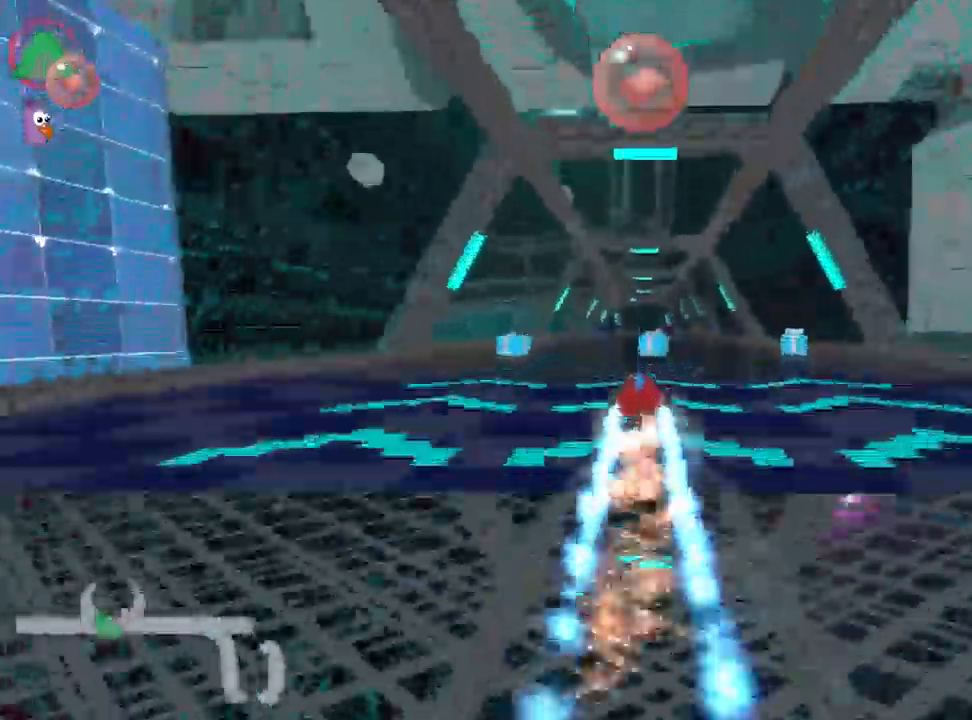
{"keys": ["up"], "events": []}
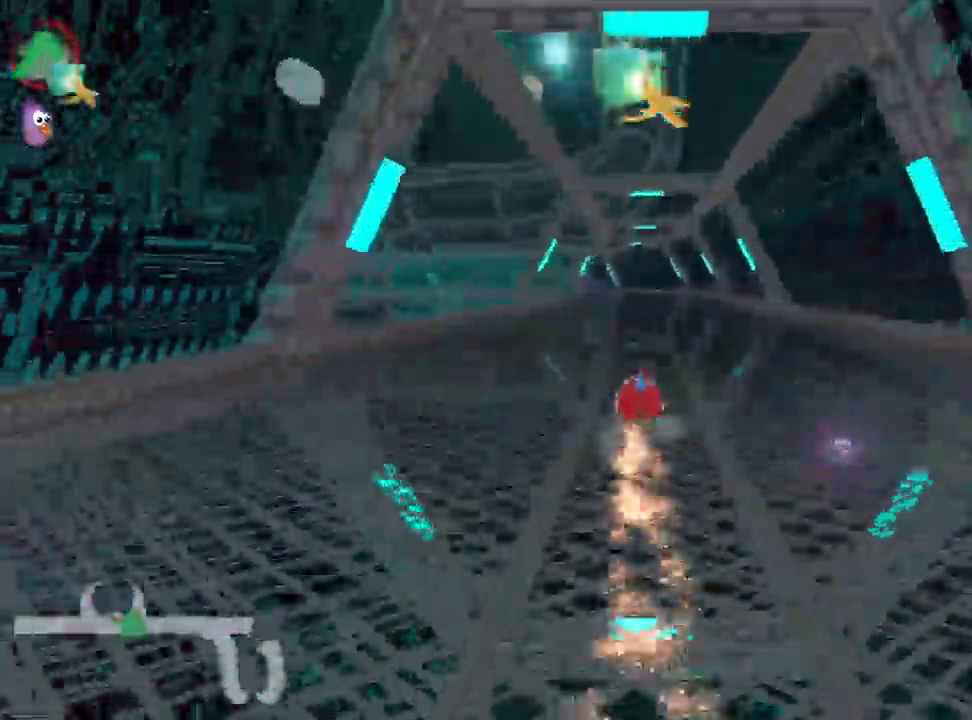
{"keys": ["skid", "up"], "events": [[134, "right", "down"], [300, "right", "up"], [350, "skid", "down"], [367, "left", "down"], [484, "left", "up"]]}
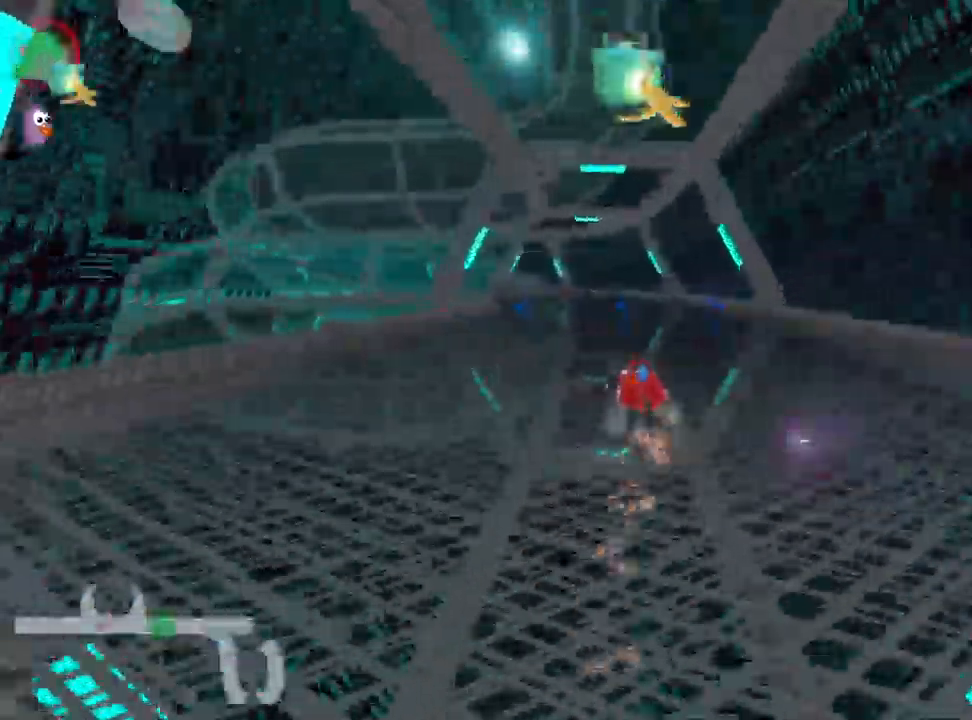
{"keys": ["left", "nitro", "skid", "up"], "events": [[117, "right", "down"], [434, "right", "up"], [467, "left", "down"], [500, "nitro", "down"]]}
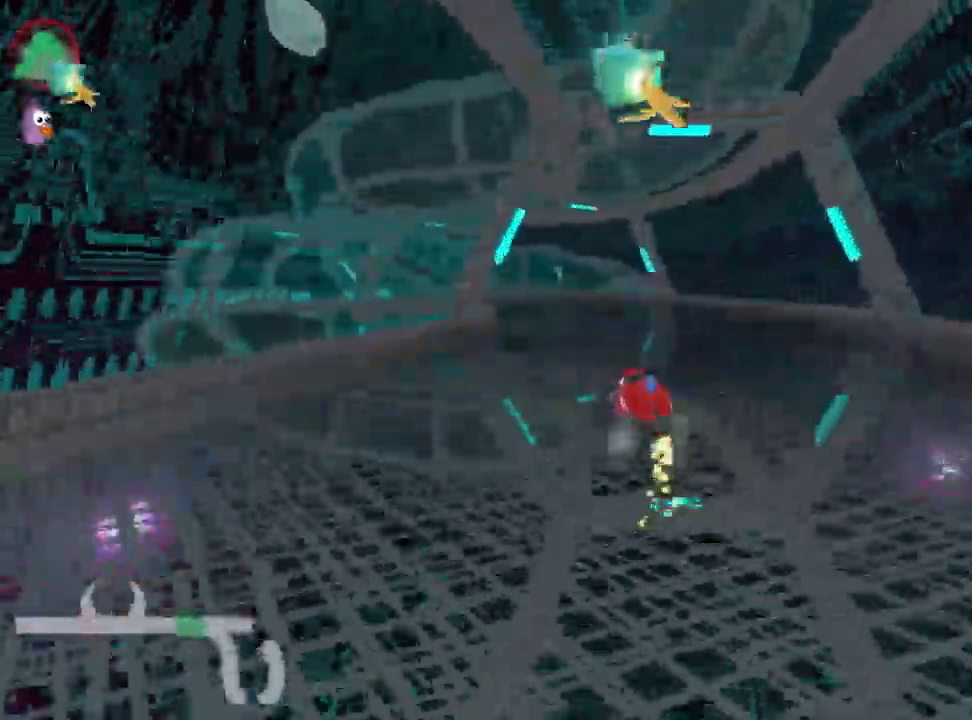
{"keys": ["left"], "events": [[67, "left", "up"], [134, "nitro", "up"], [167, "left", "down"], [250, "skid", "up"], [350, "up", "up"]]}
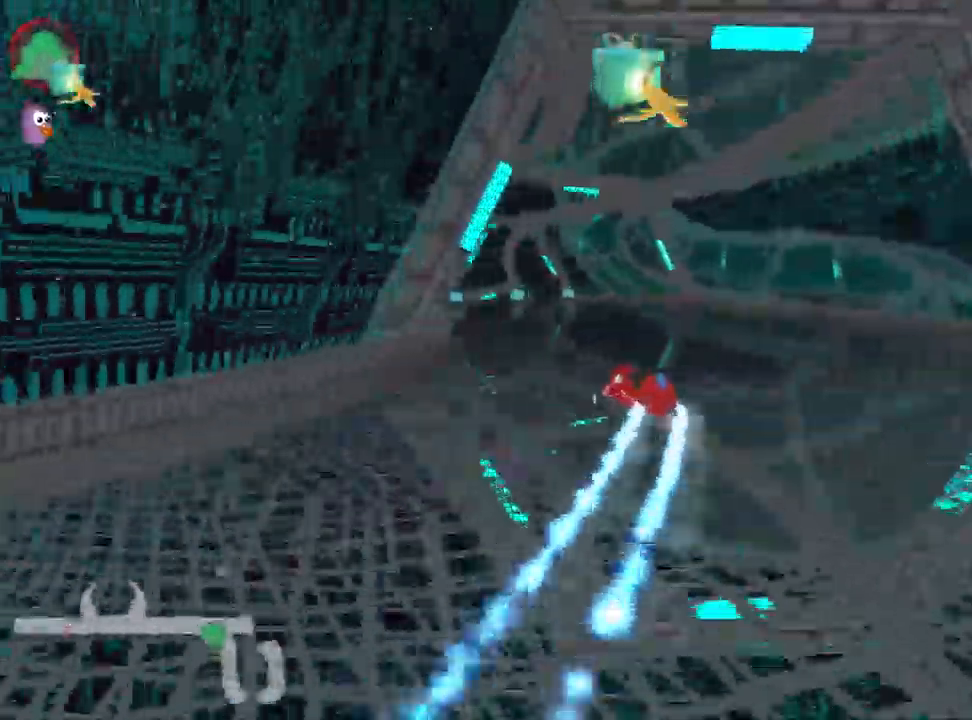
{"keys": ["skid", "up"], "events": [[34, "left", "up"], [217, "up", "down"], [350, "skid", "down"], [367, "right", "down"], [500, "right", "up"]]}
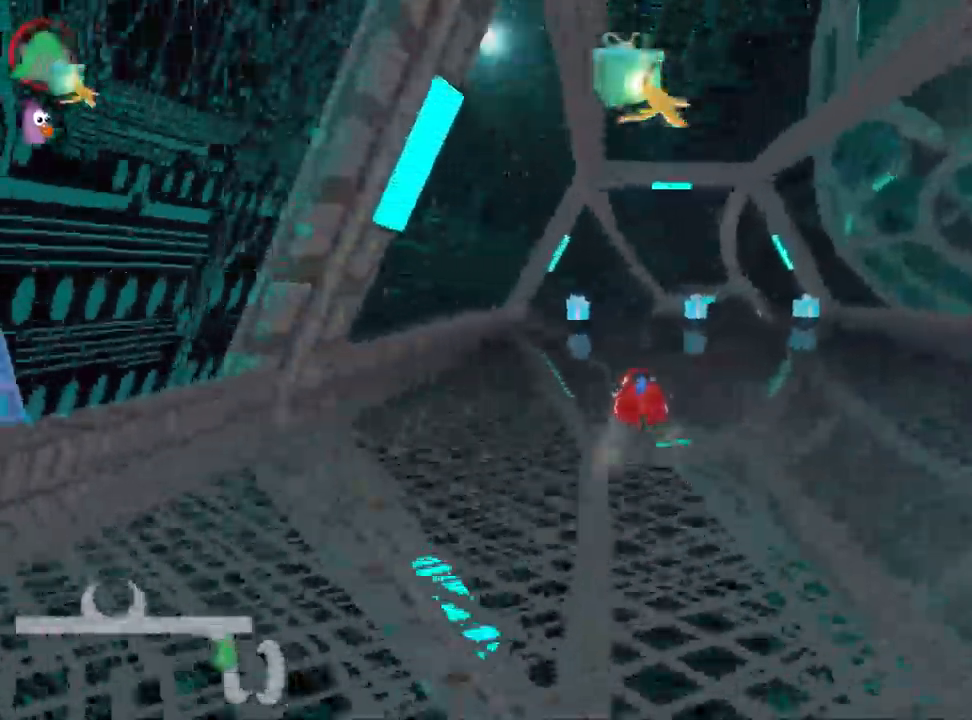
{"keys": ["skid"], "events": [[50, "left", "down"], [150, "left", "up"], [184, "up", "up"]]}
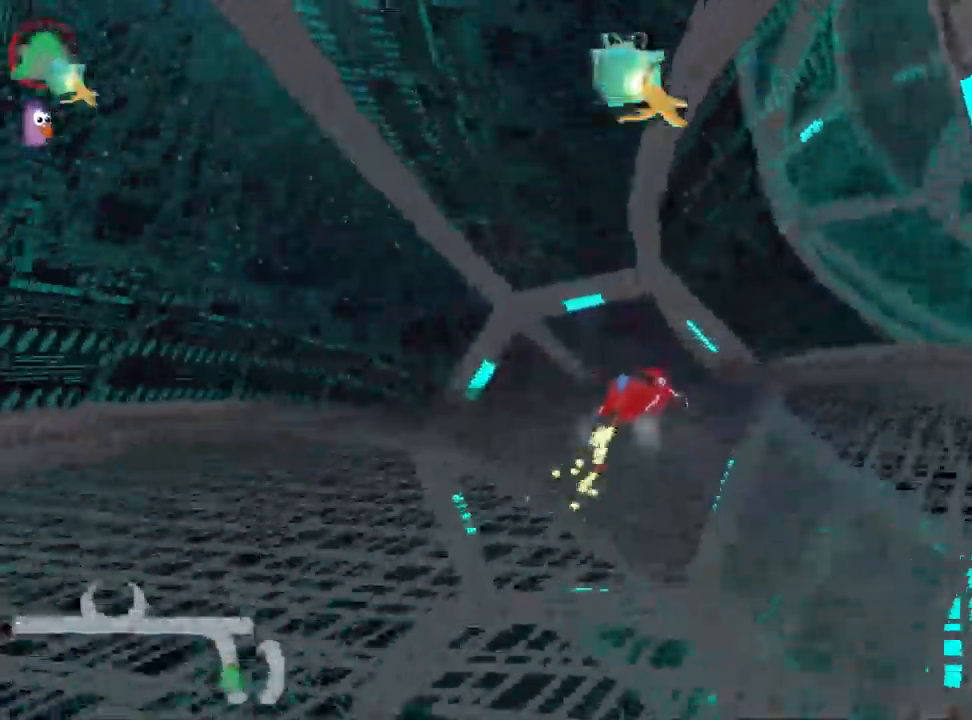
{"keys": ["right", "skid"], "events": [[400, "right", "down"]]}
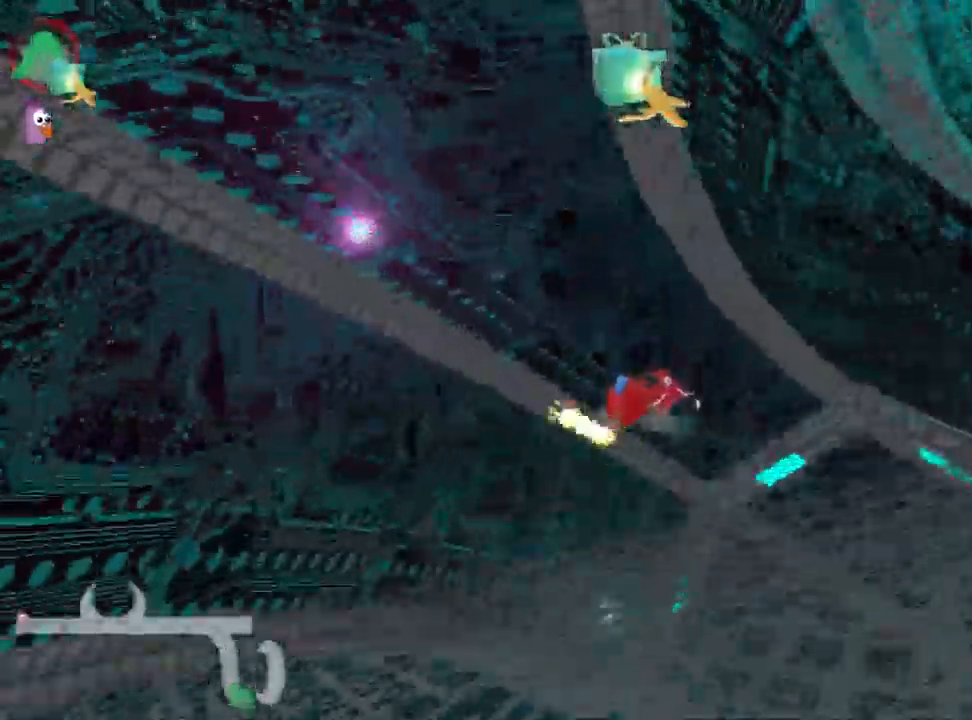
{"keys": ["right"], "events": [[233, "skid", "up"]]}